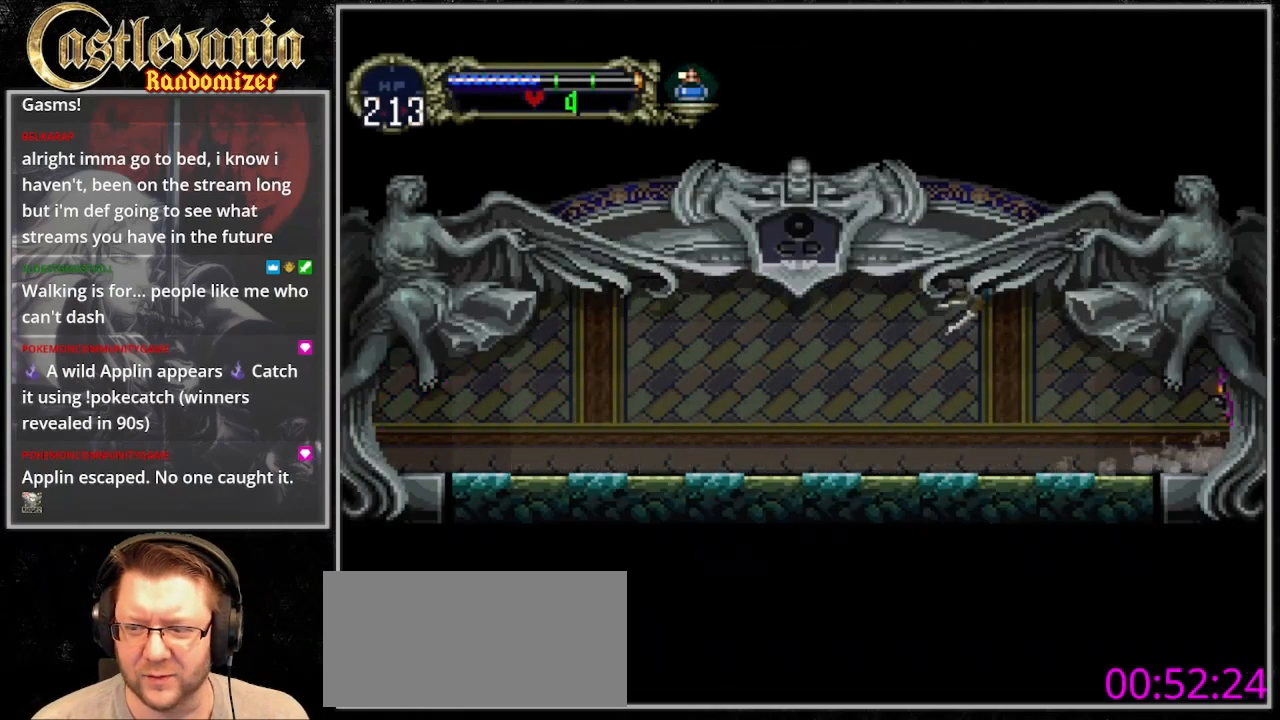
Gameplay with a controller (PlayStation layout); each line is a JSON object with the inputs held at the frame after it. "events" lists button and stick changes between this image and that frame as [ms after this image, input, new state], when the widget could be followed in between. Not read: L3 R3.
{"buttons": ["DPAD_RIGHT"], "events": []}
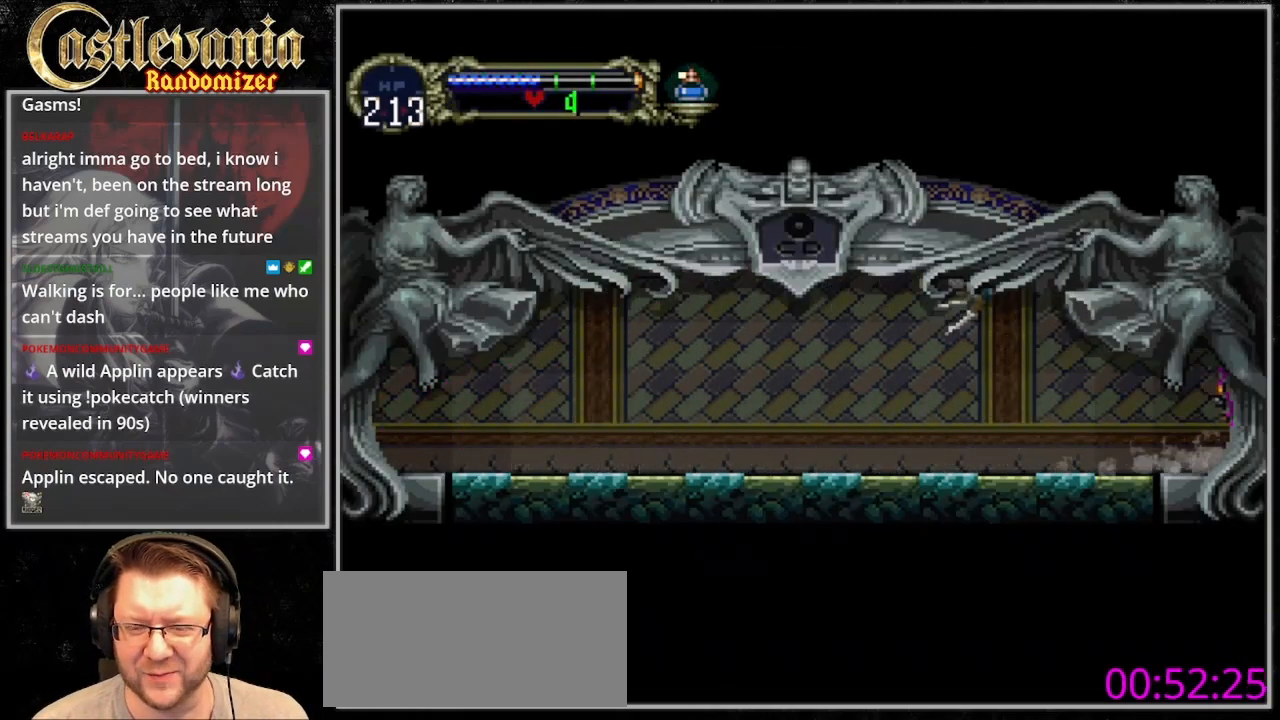
{"buttons": [], "events": [[67, "DPAD_RIGHT", "up"]]}
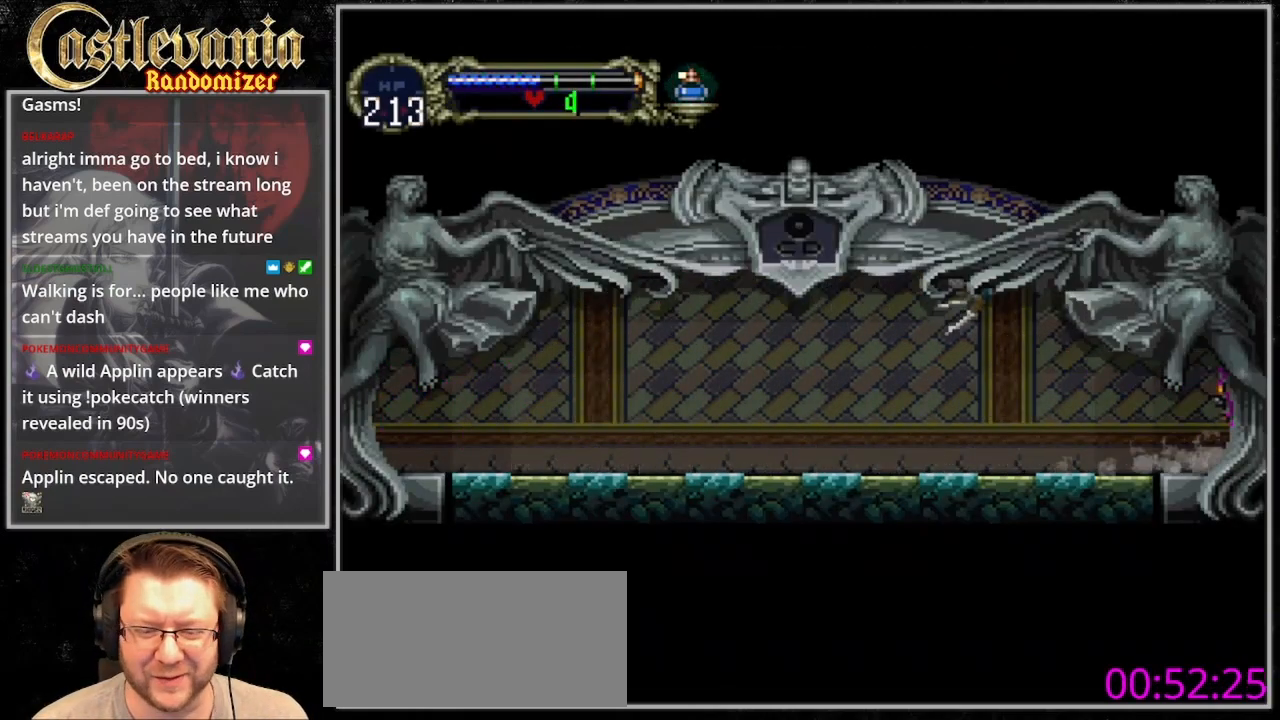
{"buttons": [], "events": []}
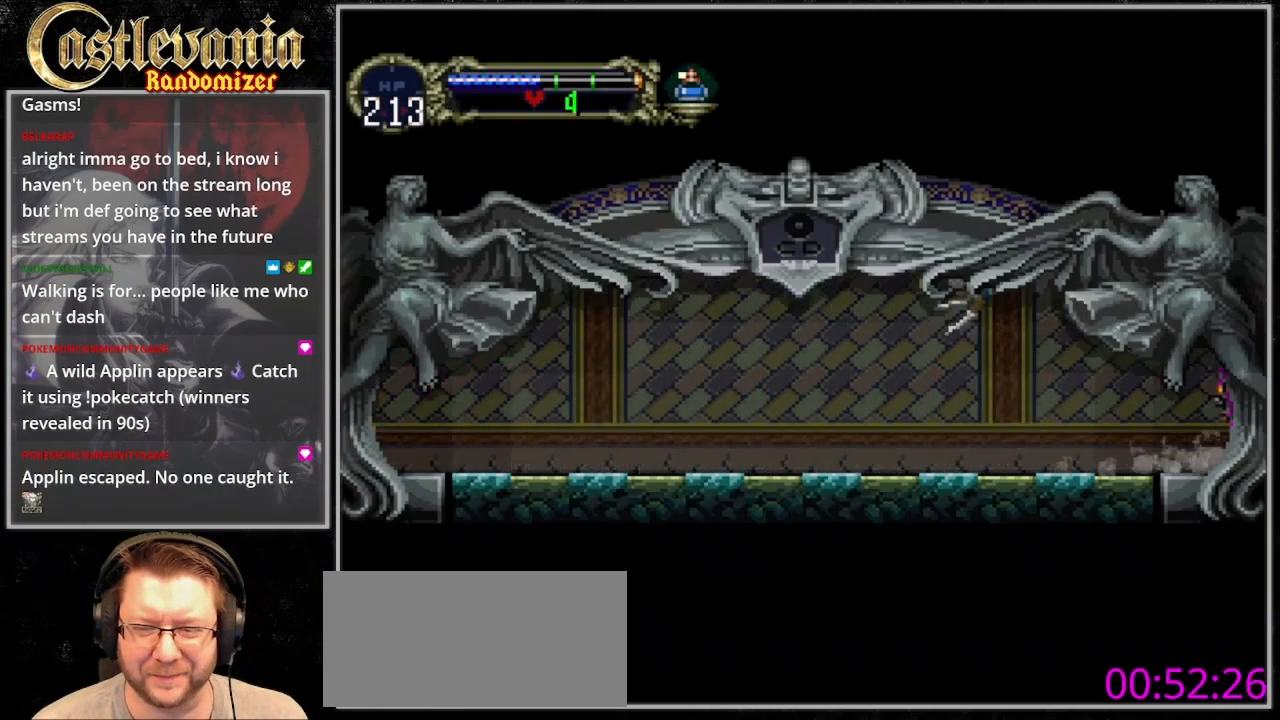
{"buttons": [], "events": []}
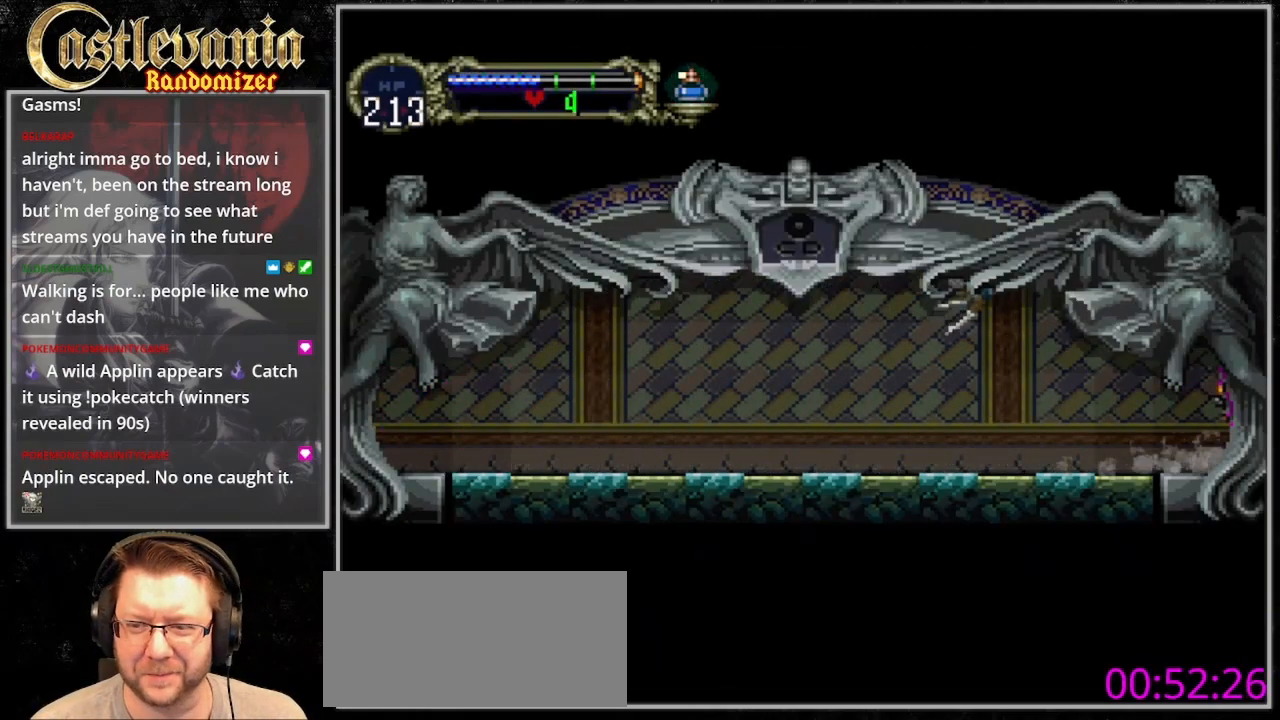
{"buttons": ["DPAD_RIGHT"], "events": [[200, "DPAD_RIGHT", "down"]]}